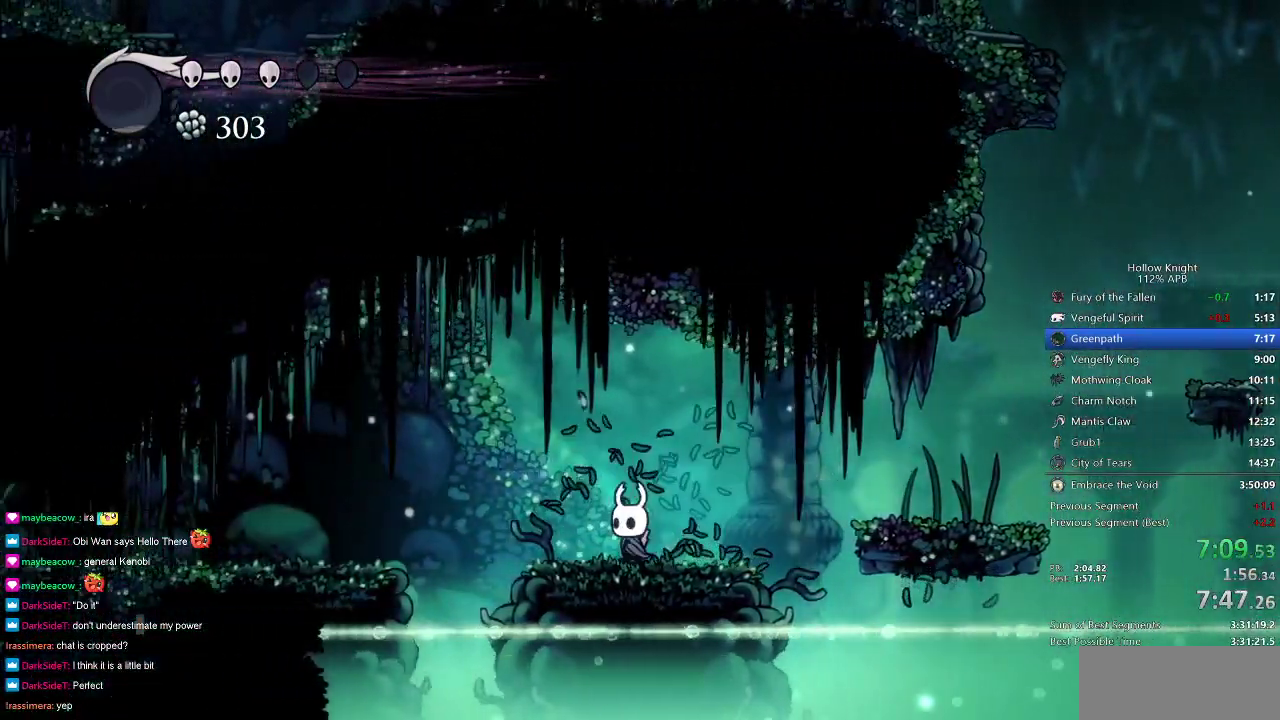
Gameplay with keyboard; each line is a JSON object with the keys held at the frame after it. "events" lists presses ("down") and releases ("up") of "cdash", "dash", "dnail", "down", "heal", "inv", "jump", "left", "nail", "right", "spell" and "up" between this image and that frame as [ms after this image, input, new state], when the widget could be followed in between. No other keys are recorded. Mouse input is not recorded. Key names are as the overlay labels them; some are game actions (e.g. jump) rather than physical keys.
{"keys": ["left"], "events": [[167, "jump", "down"], [450, "jump", "up"]]}
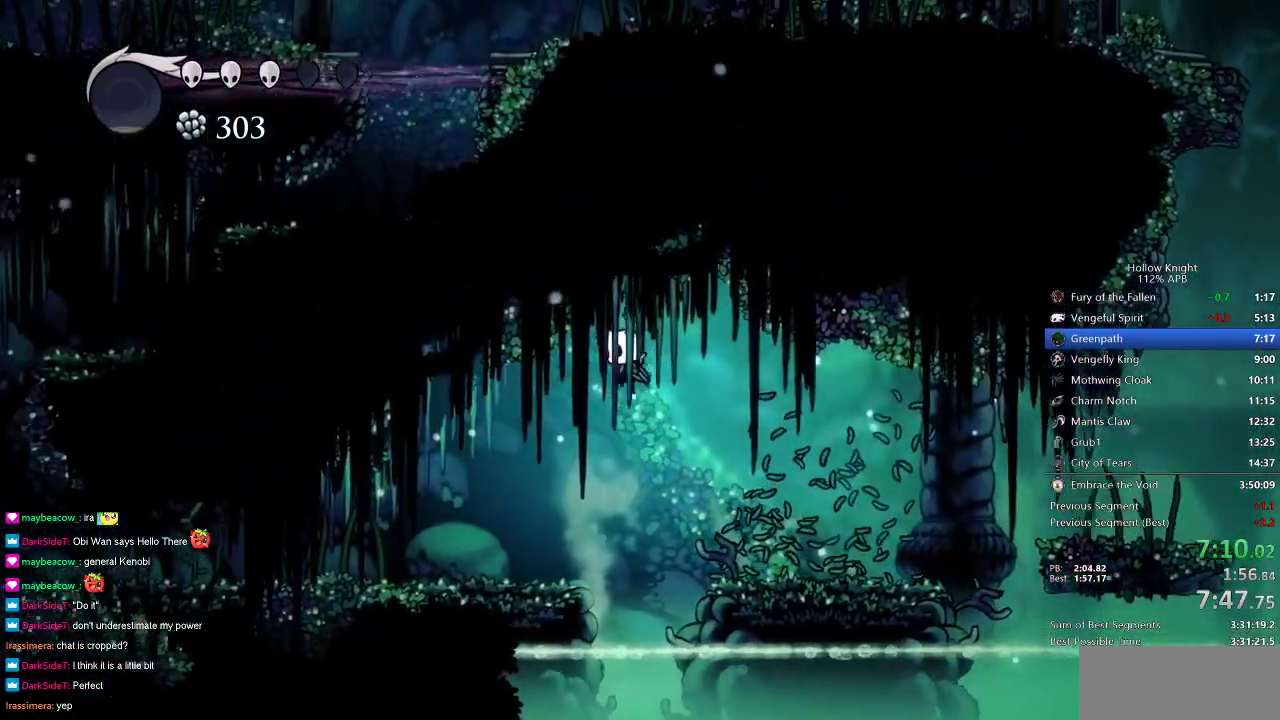
{"keys": ["left", "nail"], "events": [[467, "nail", "down"]]}
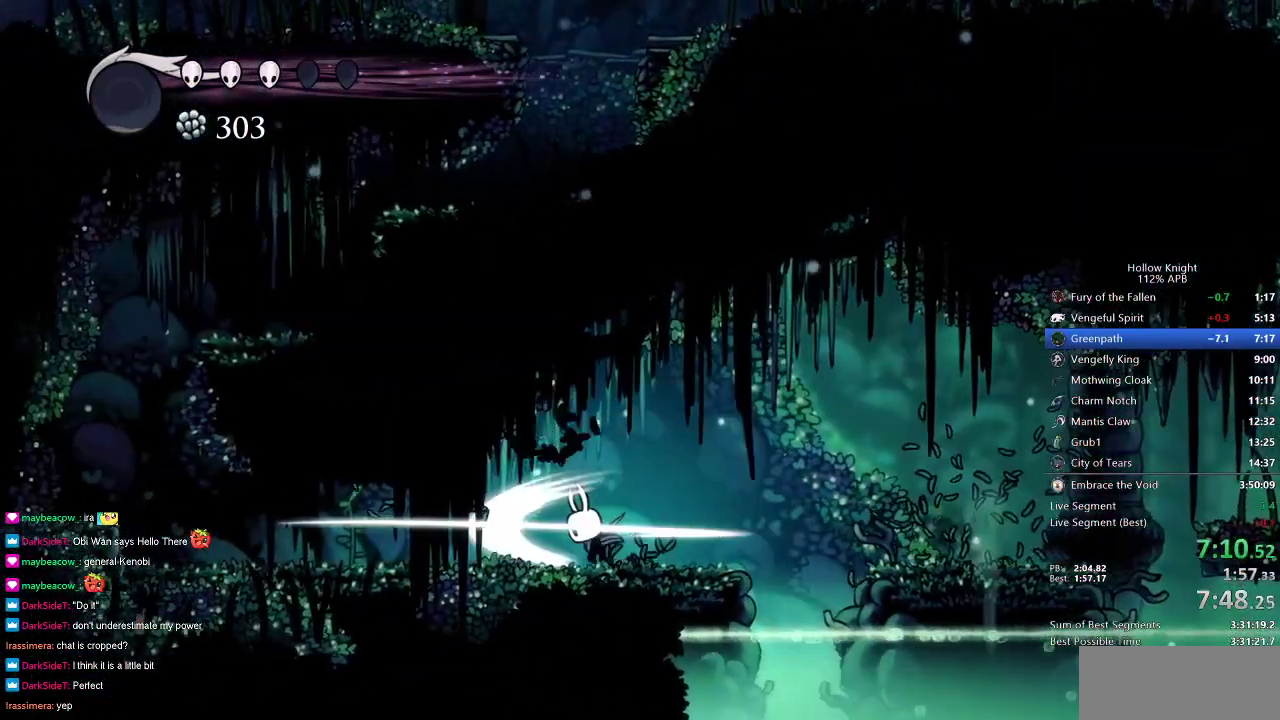
{"keys": ["left", "nail"], "events": [[50, "nail", "up"], [433, "nail", "down"]]}
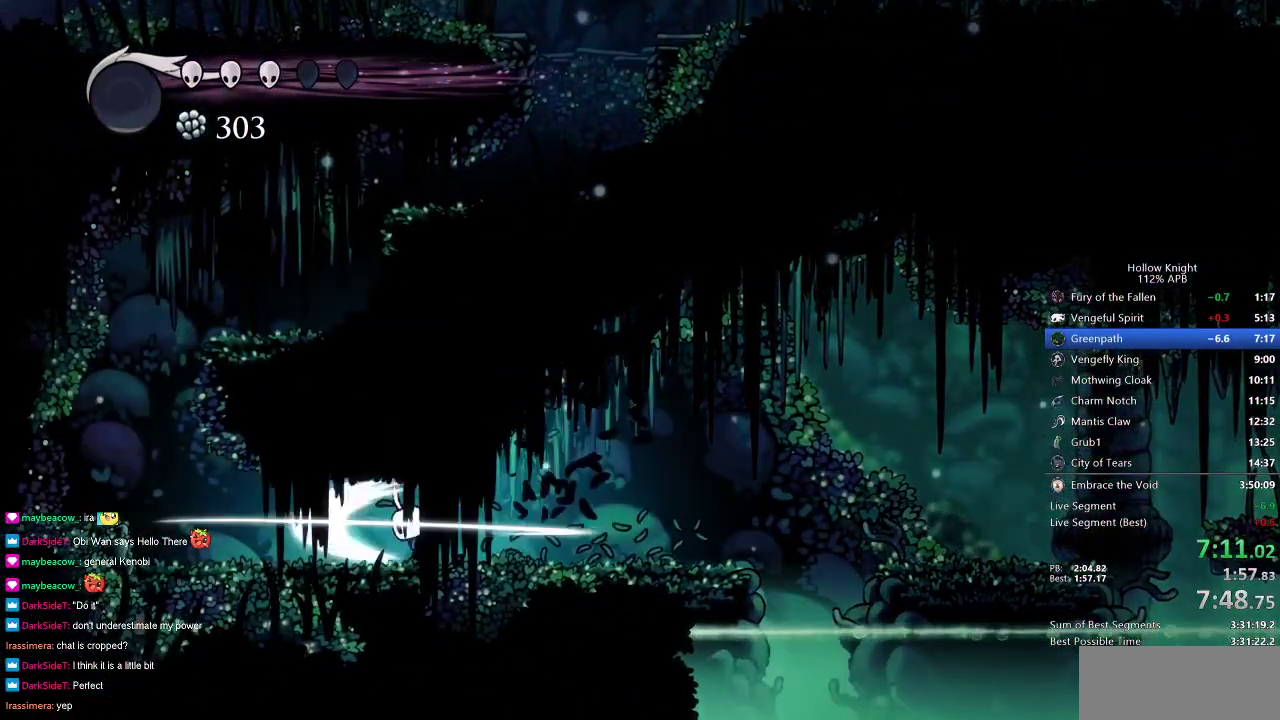
{"keys": ["left"], "events": [[50, "nail", "up"]]}
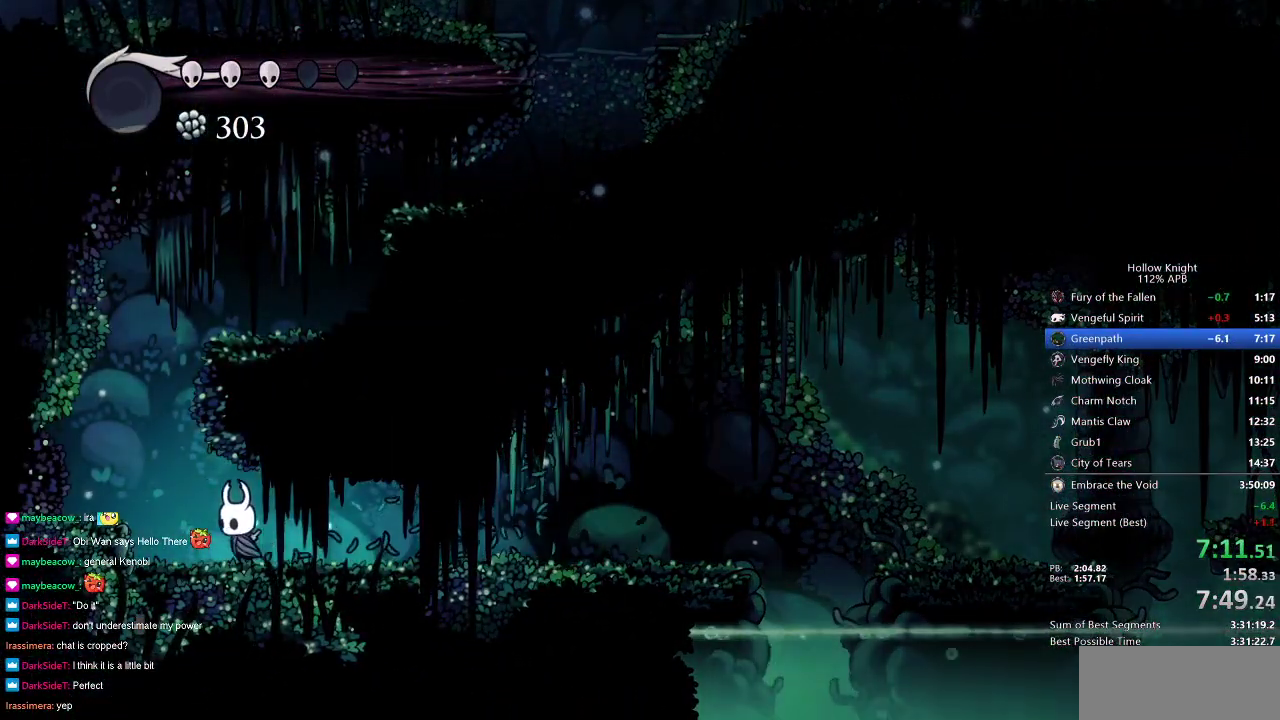
{"keys": ["jump", "right"], "events": [[133, "jump", "down"], [333, "left", "up"], [367, "right", "down"]]}
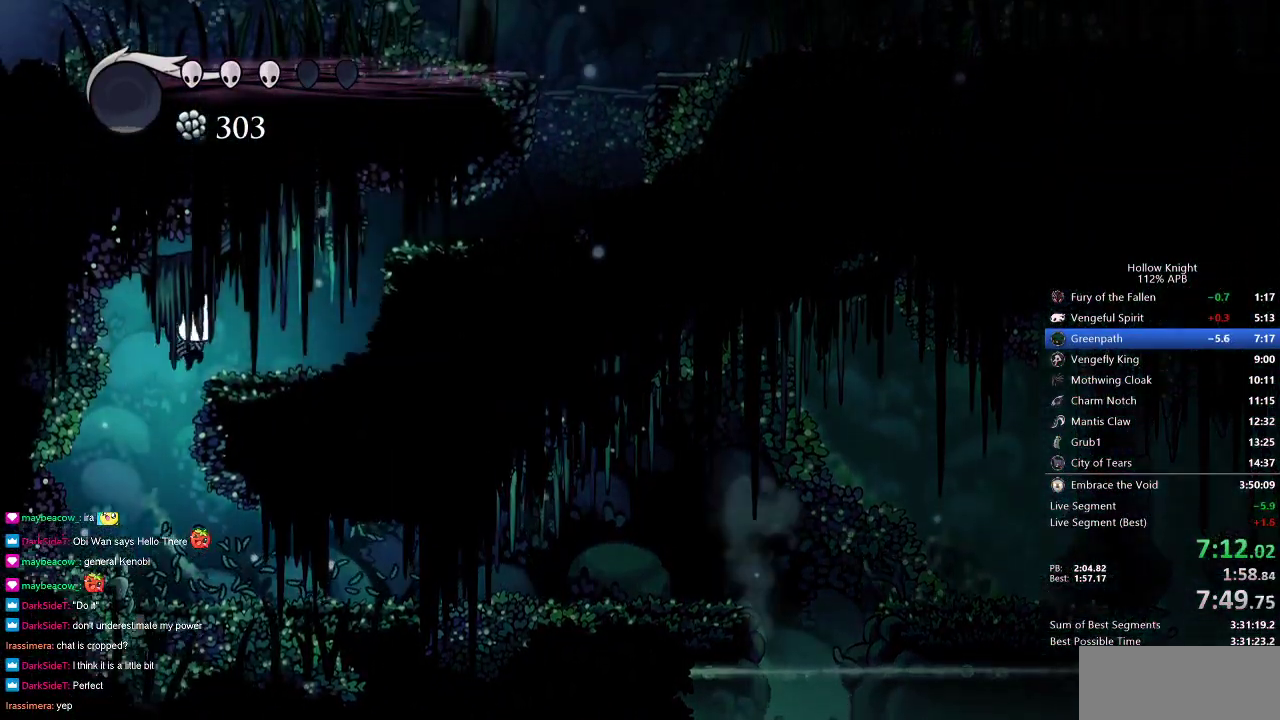
{"keys": ["jump", "right"], "events": [[50, "jump", "up"], [283, "jump", "down"]]}
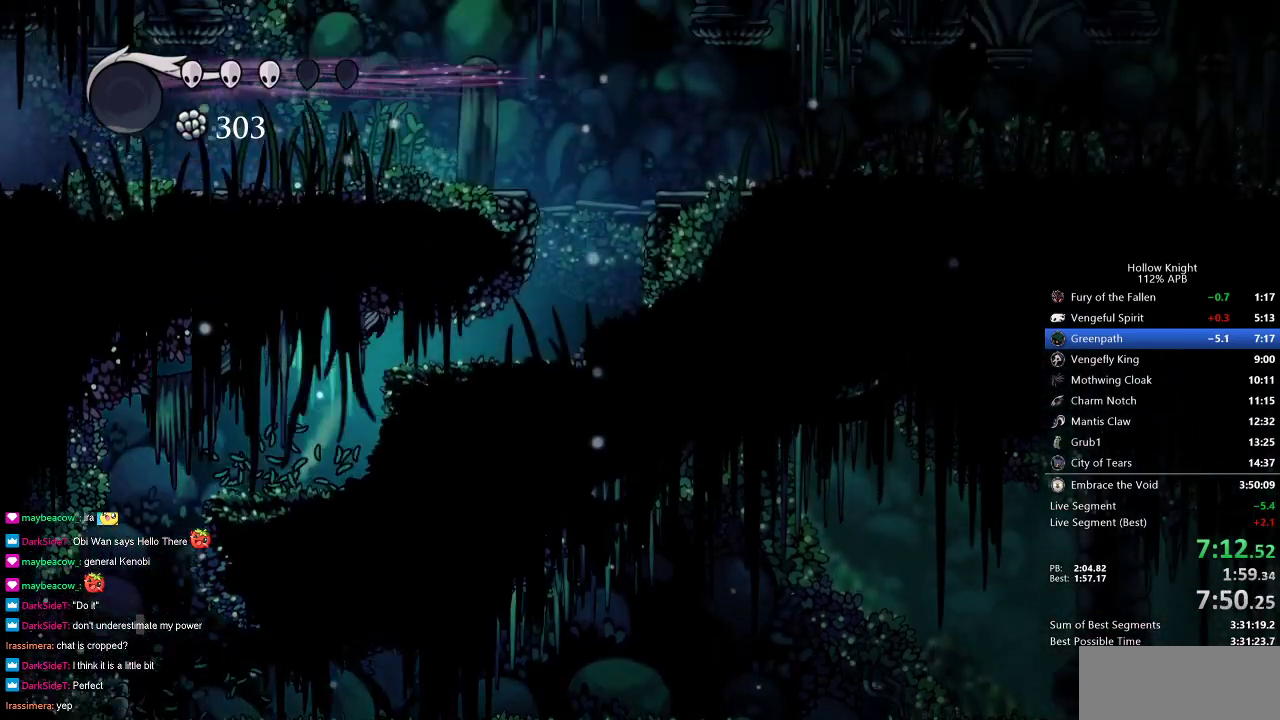
{"keys": ["jump", "right"], "events": [[33, "jump", "up"], [450, "jump", "down"]]}
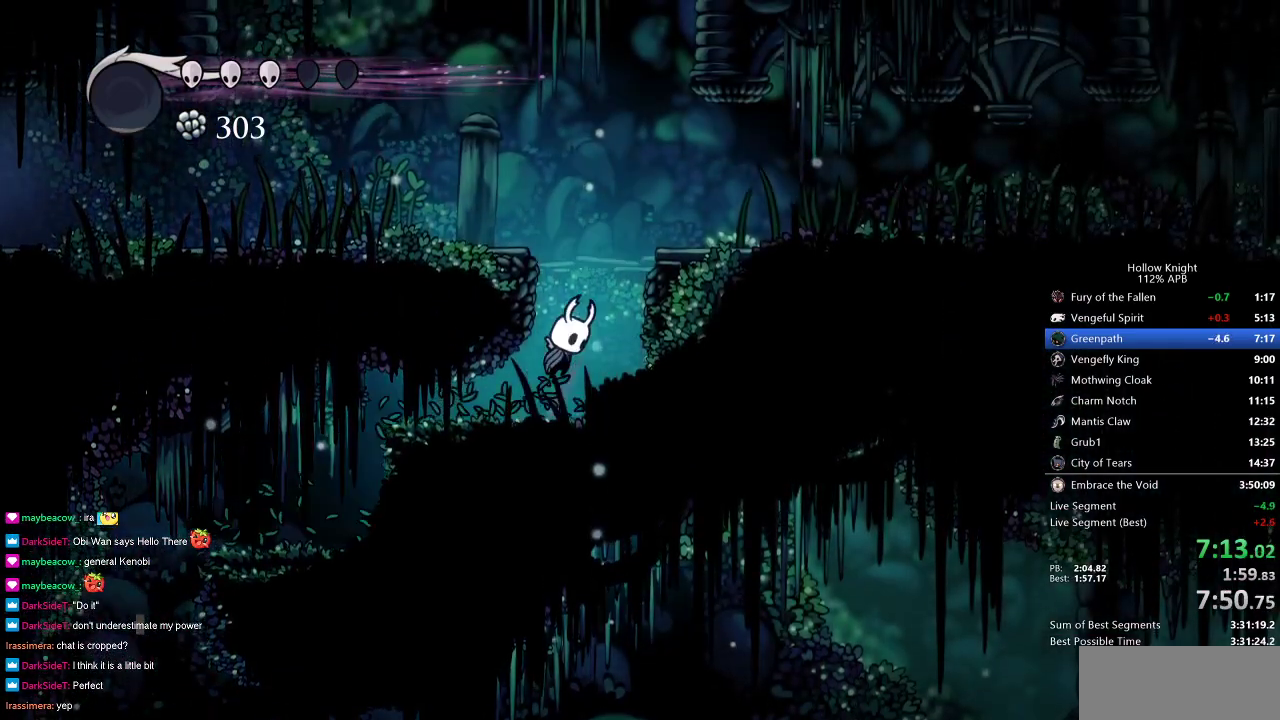
{"keys": ["left"], "events": [[100, "left", "down"], [100, "right", "up"], [383, "jump", "up"]]}
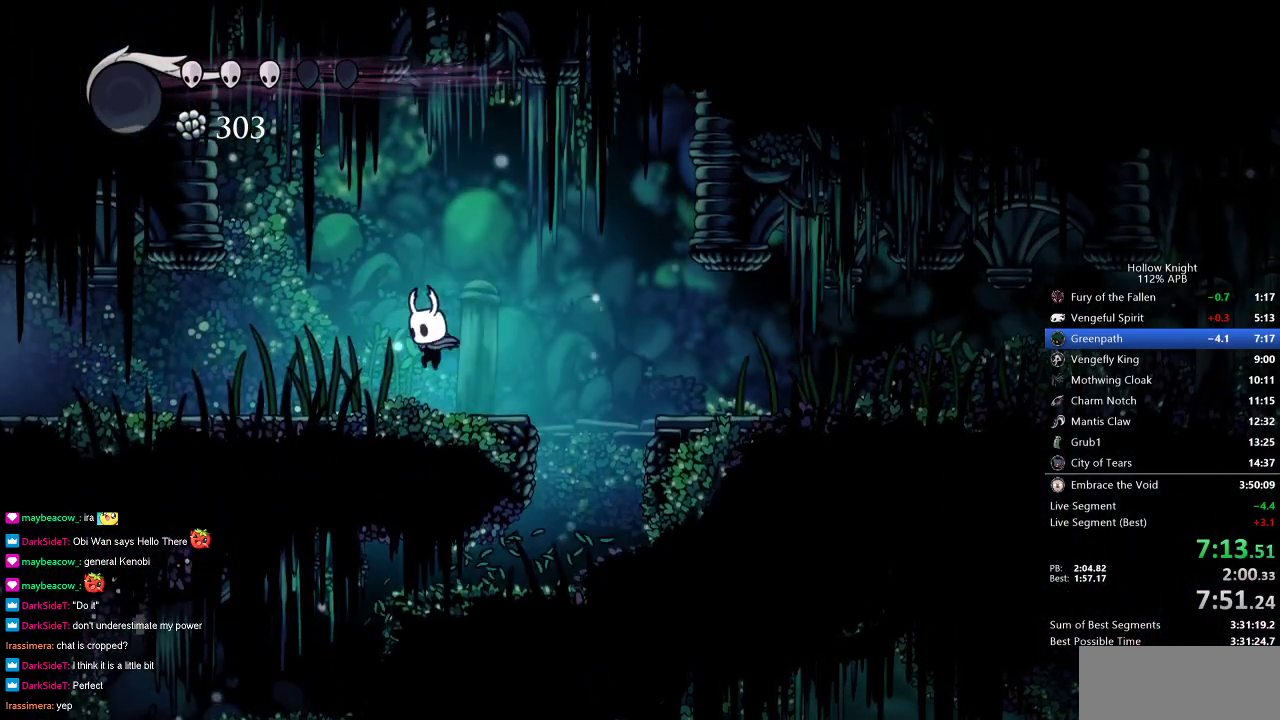
{"keys": ["left"], "events": [[100, "nail", "down"], [217, "nail", "up"]]}
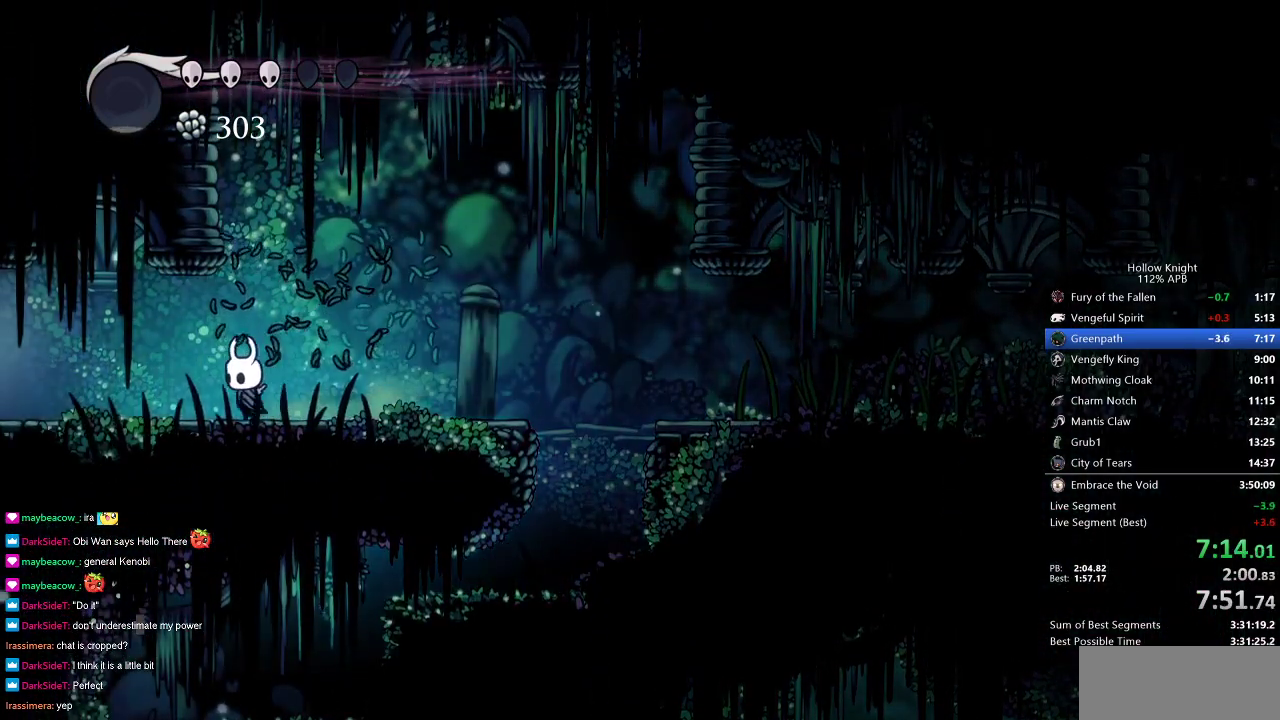
{"keys": ["left"], "events": []}
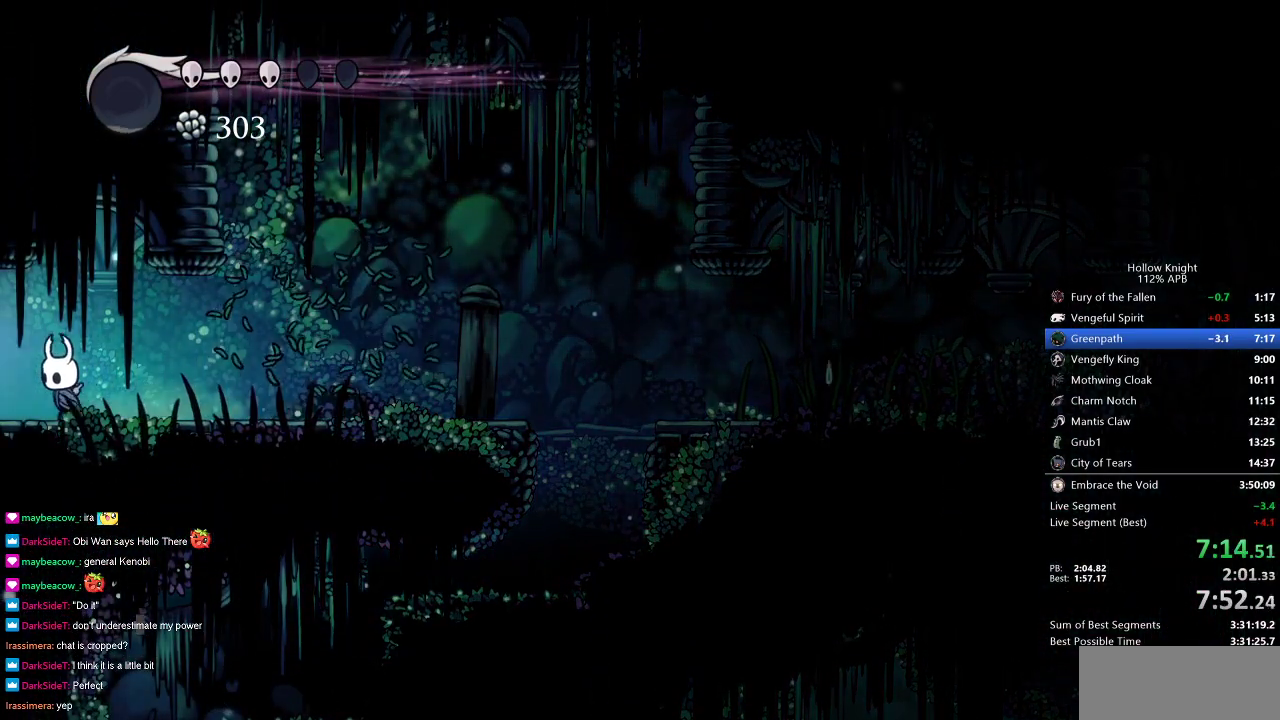
{"keys": ["left"], "events": []}
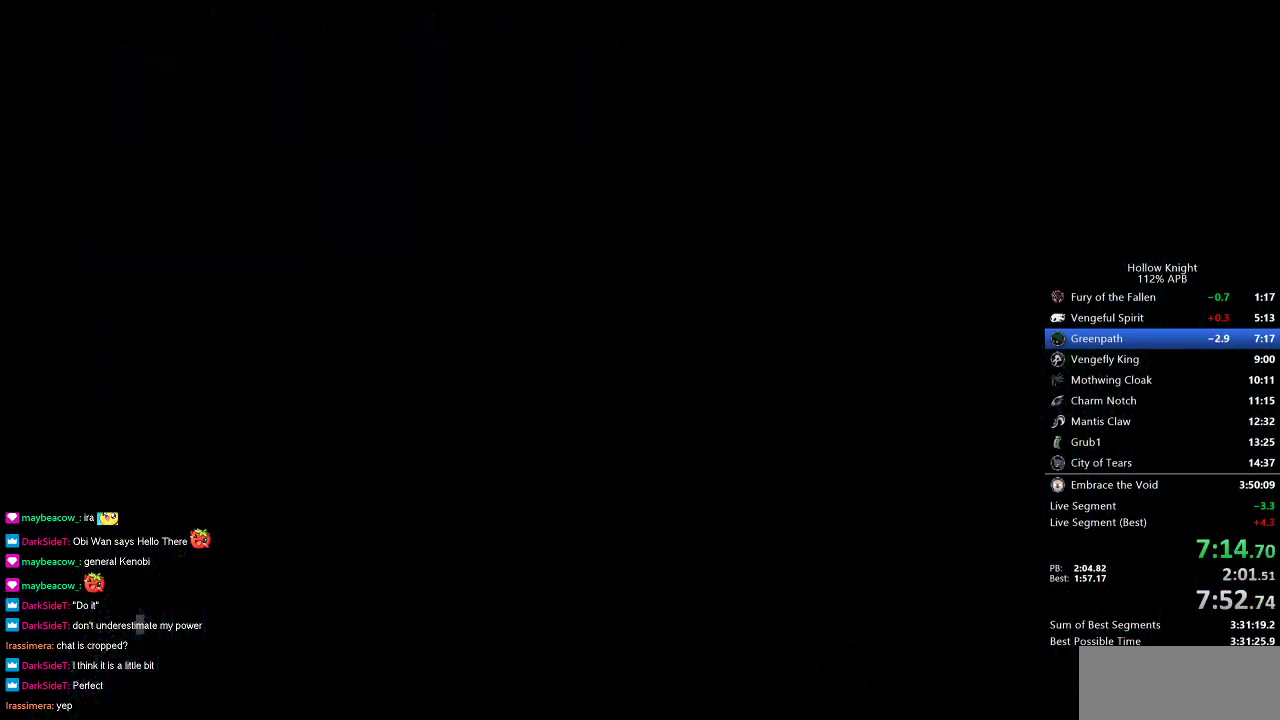
{"keys": ["left"], "events": []}
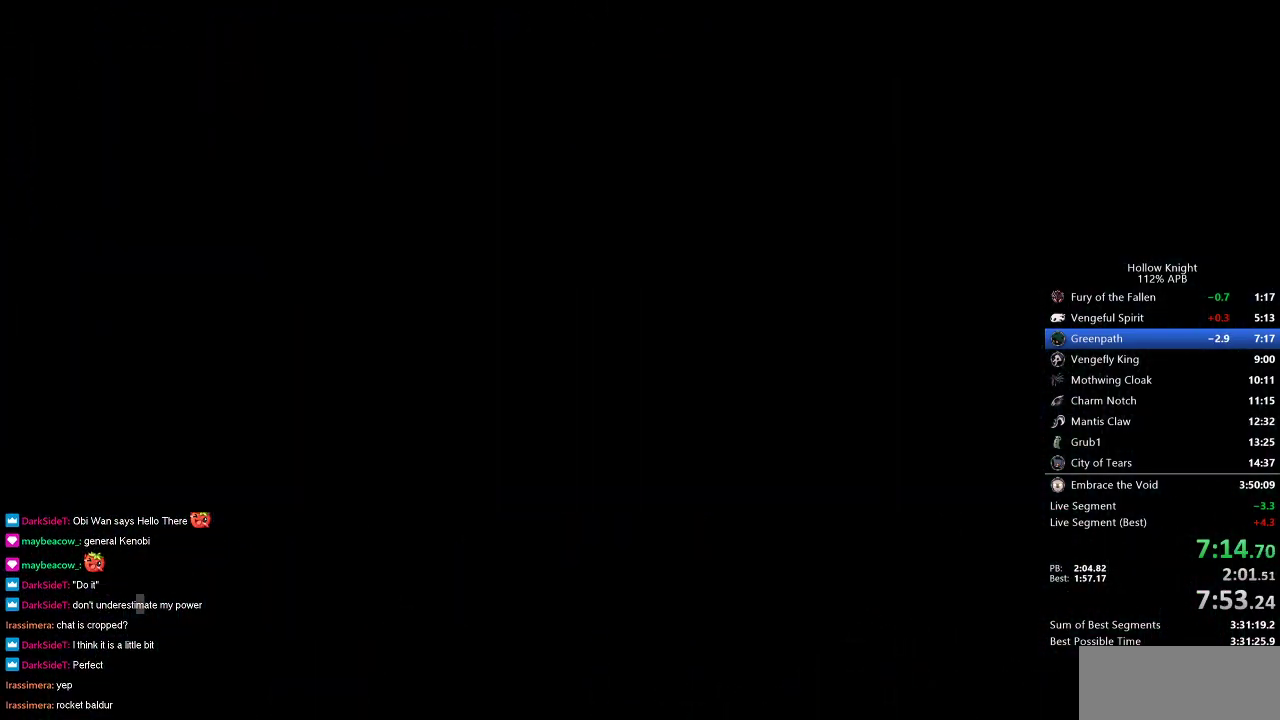
{"keys": ["left"], "events": []}
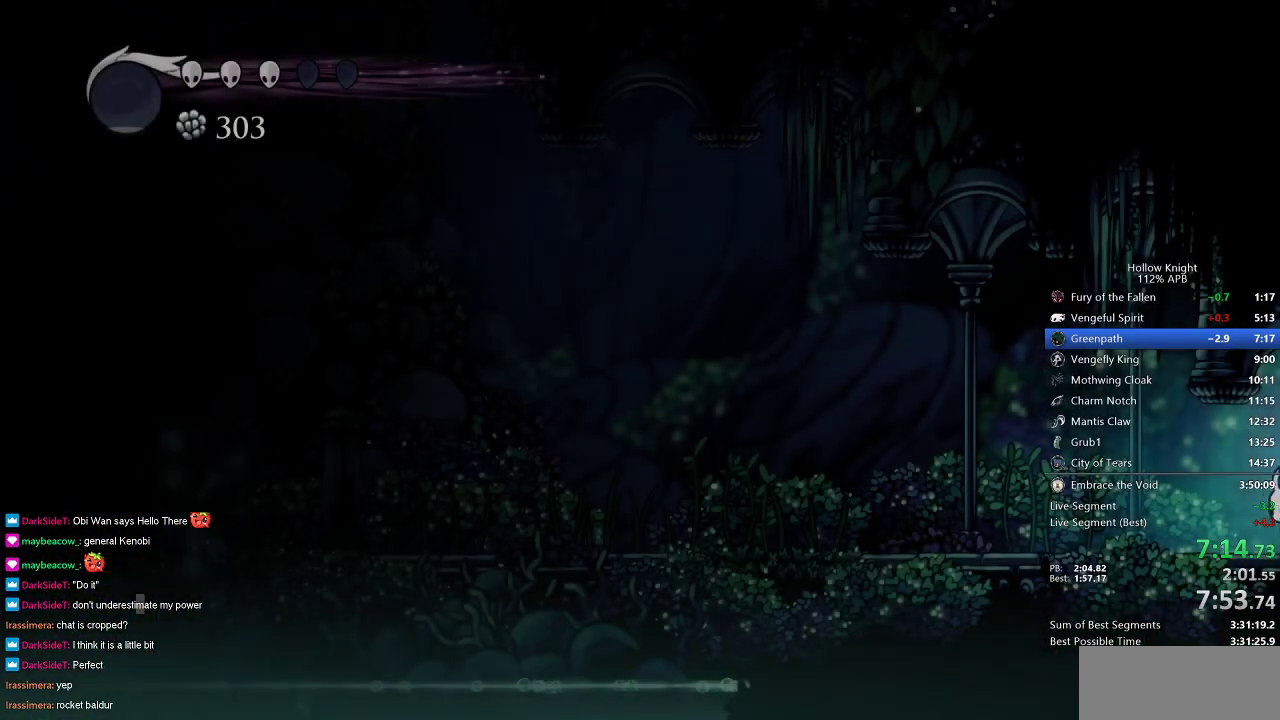
{"keys": ["left", "nail"], "events": [[417, "nail", "down"]]}
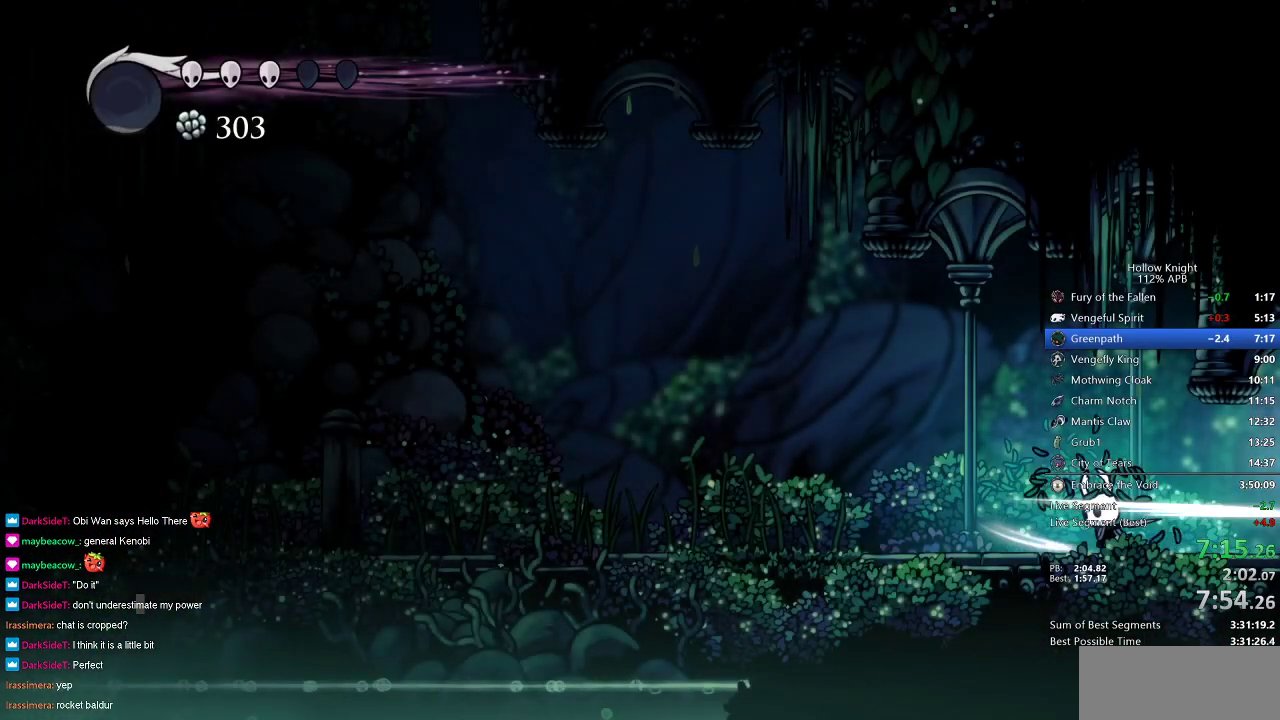
{"keys": ["left"], "events": [[33, "nail", "up"]]}
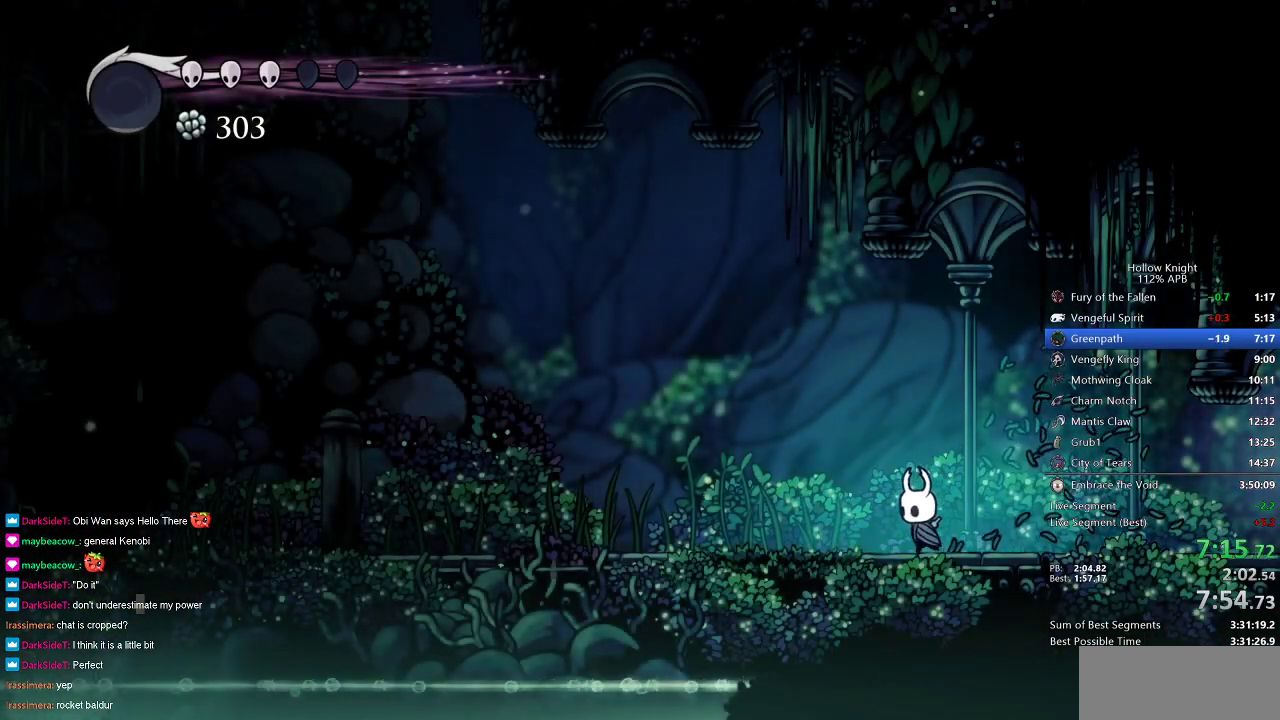
{"keys": ["left"], "events": [[33, "nail", "down"], [167, "nail", "up"]]}
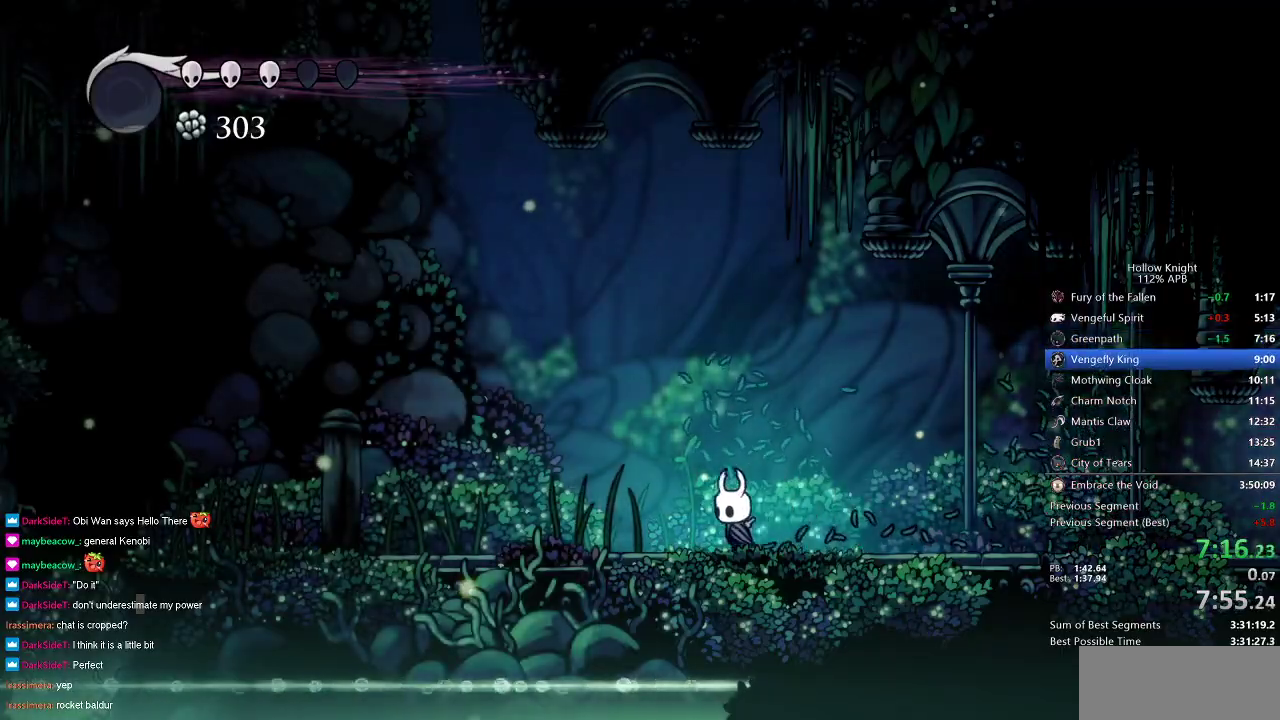
{"keys": ["left"], "events": [[133, "nail", "down"], [233, "nail", "up"]]}
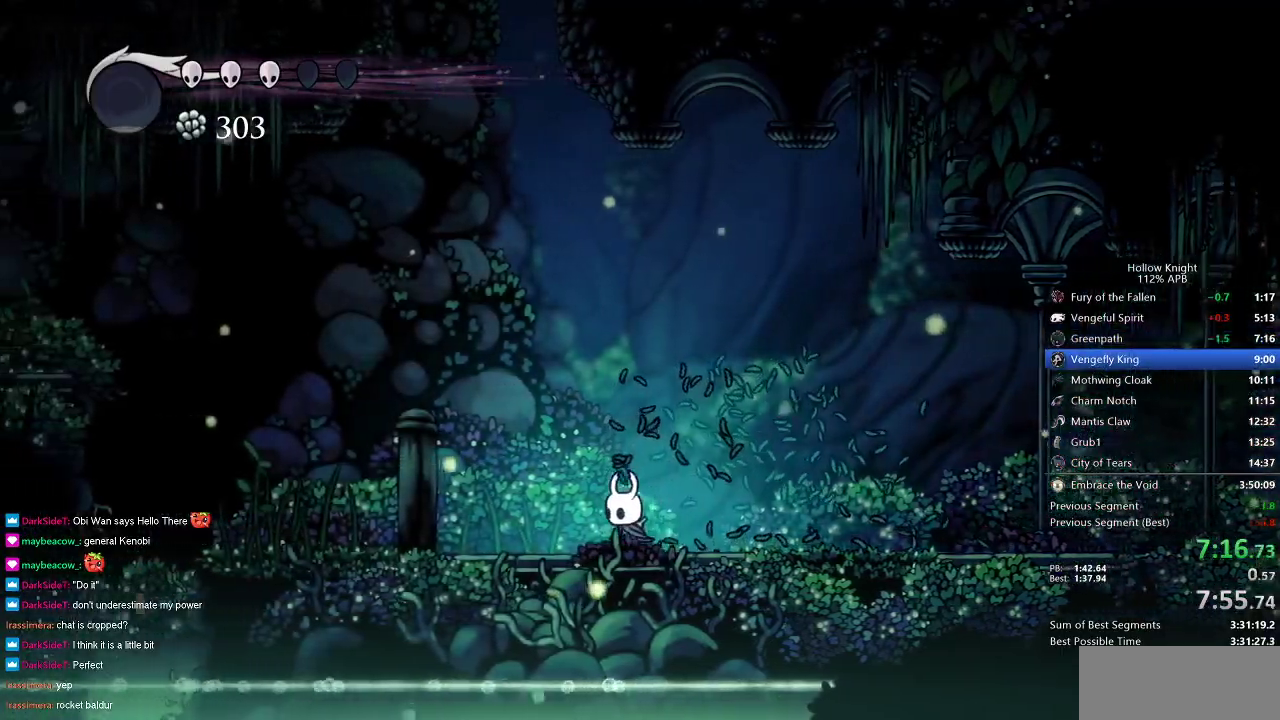
{"keys": ["left"], "events": []}
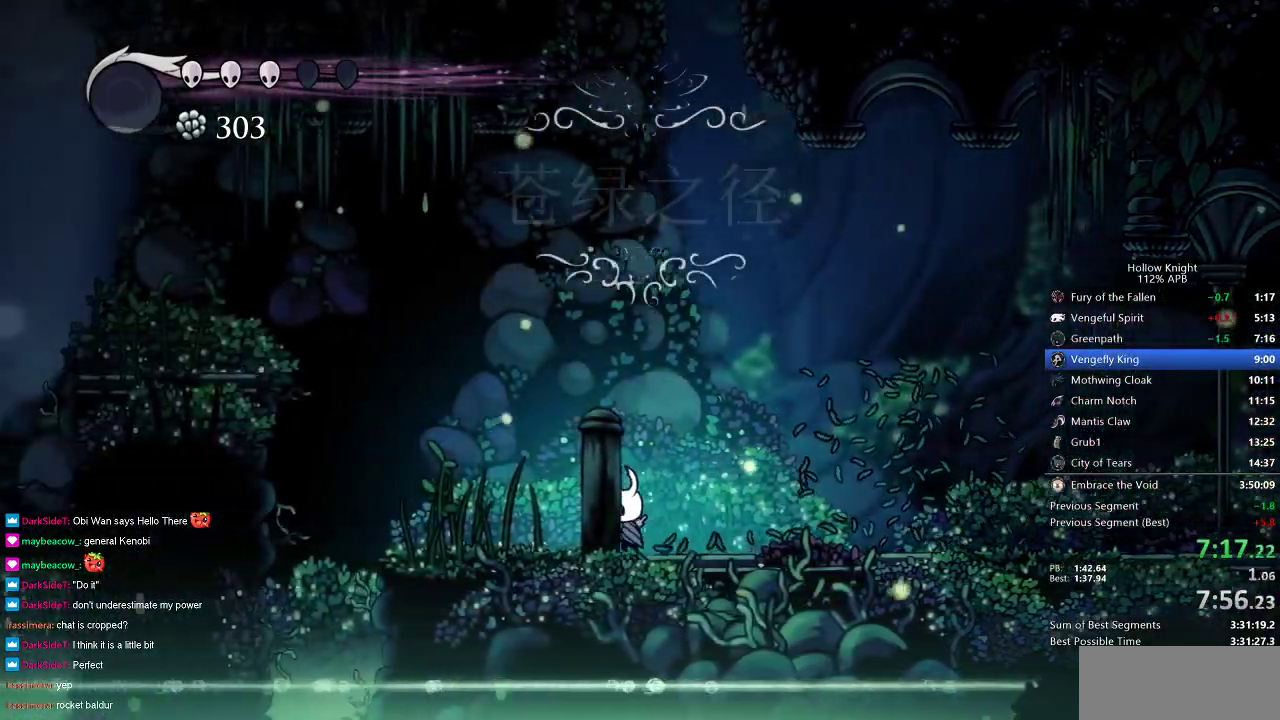
{"keys": ["jump", "left"], "events": [[167, "nail", "down"], [267, "nail", "up"], [467, "jump", "down"]]}
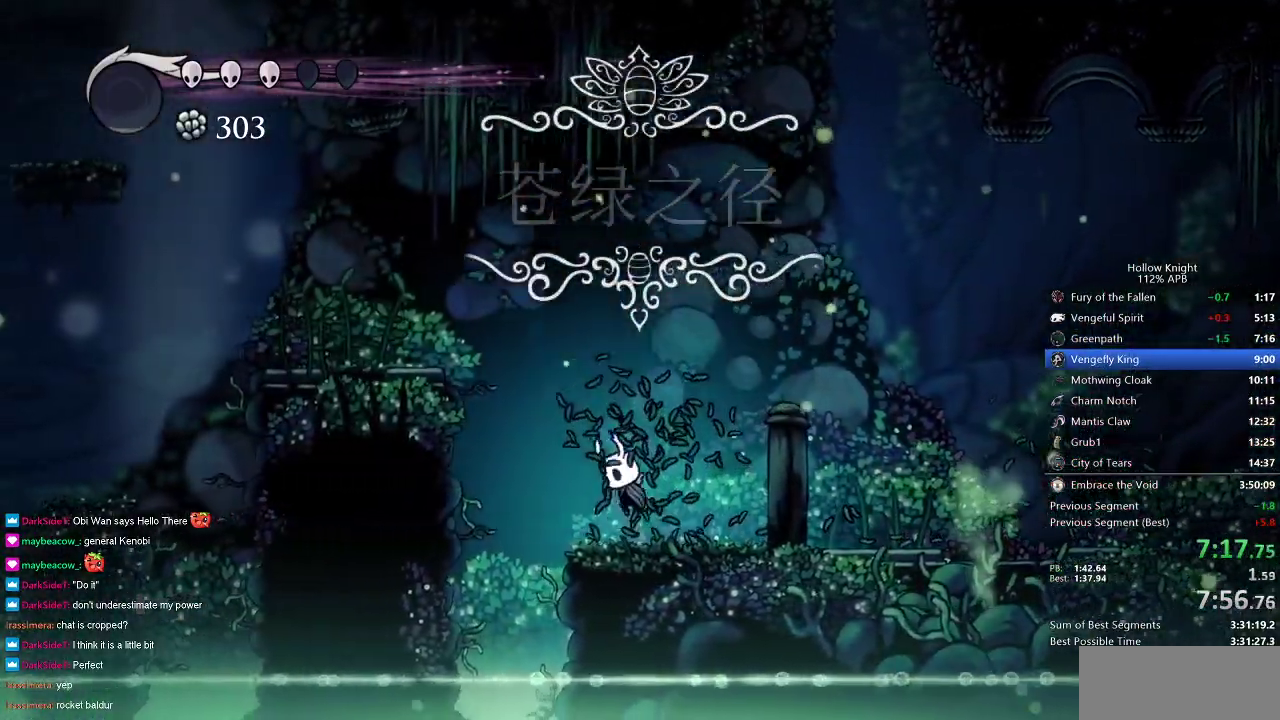
{"keys": ["left"], "events": [[417, "jump", "up"]]}
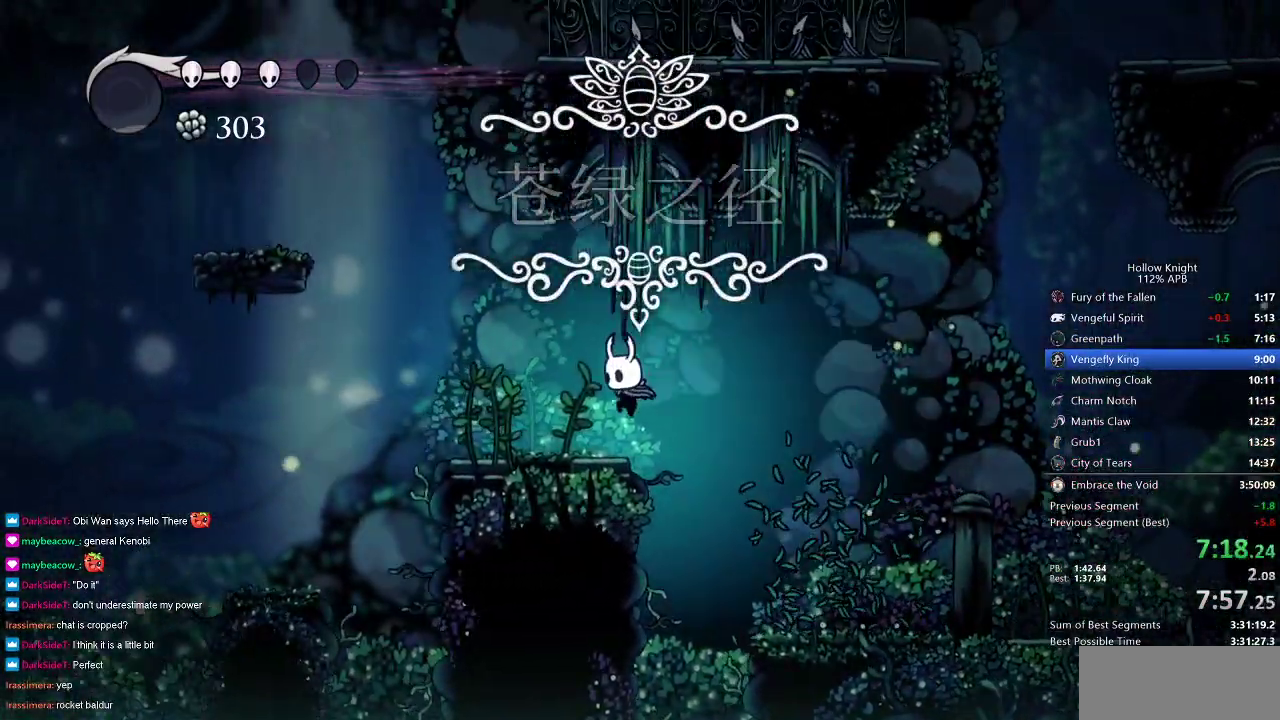
{"keys": ["jump", "left"], "events": [[350, "jump", "down"]]}
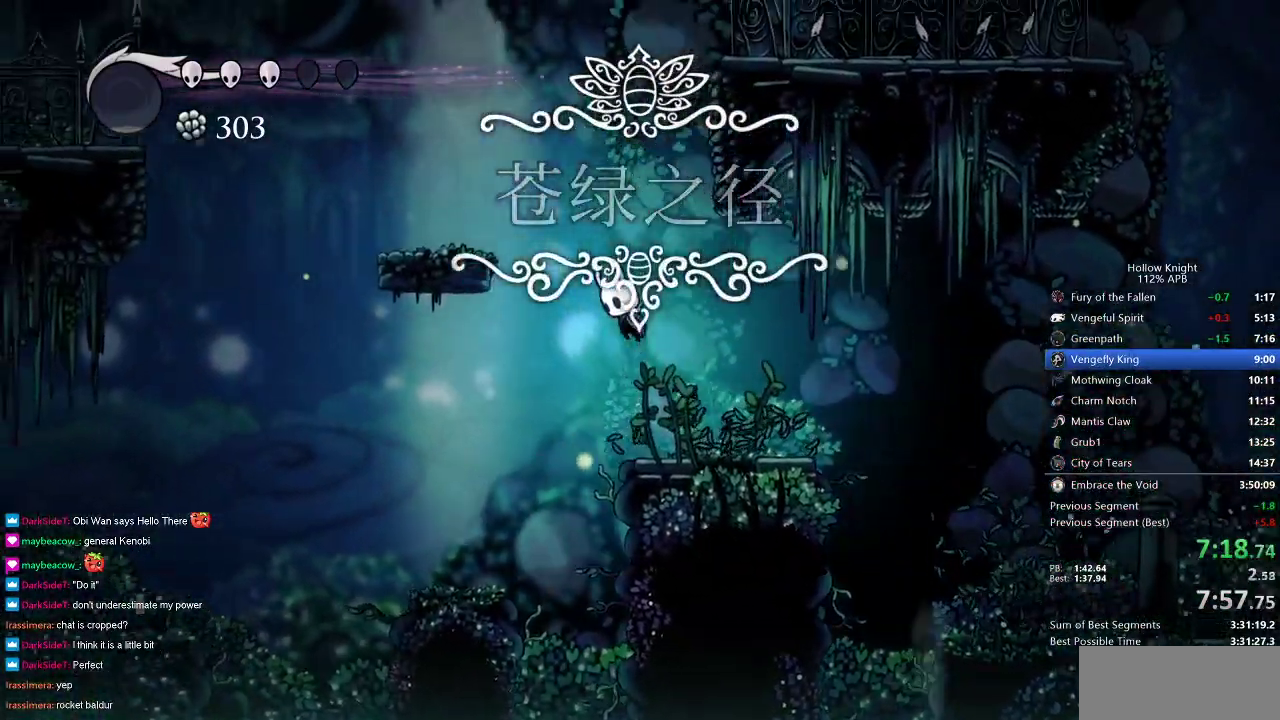
{"keys": ["left"], "events": [[317, "jump", "up"]]}
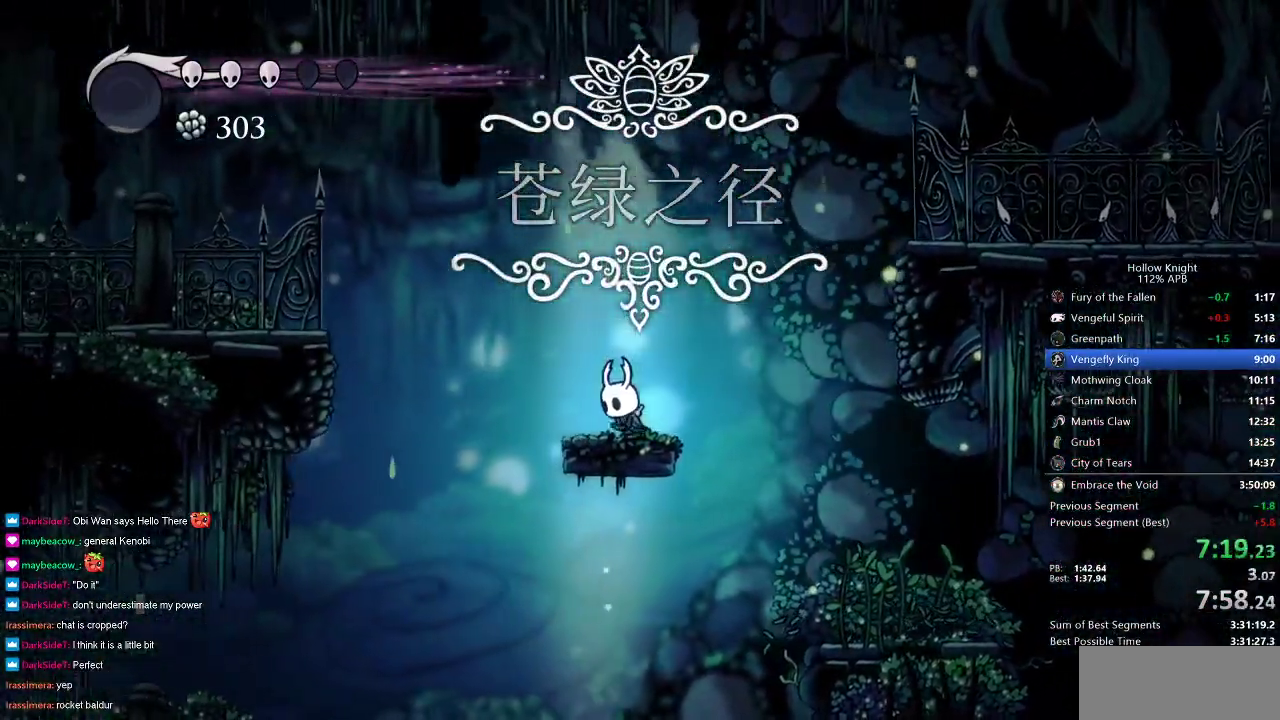
{"keys": ["jump", "left"], "events": [[133, "jump", "down"]]}
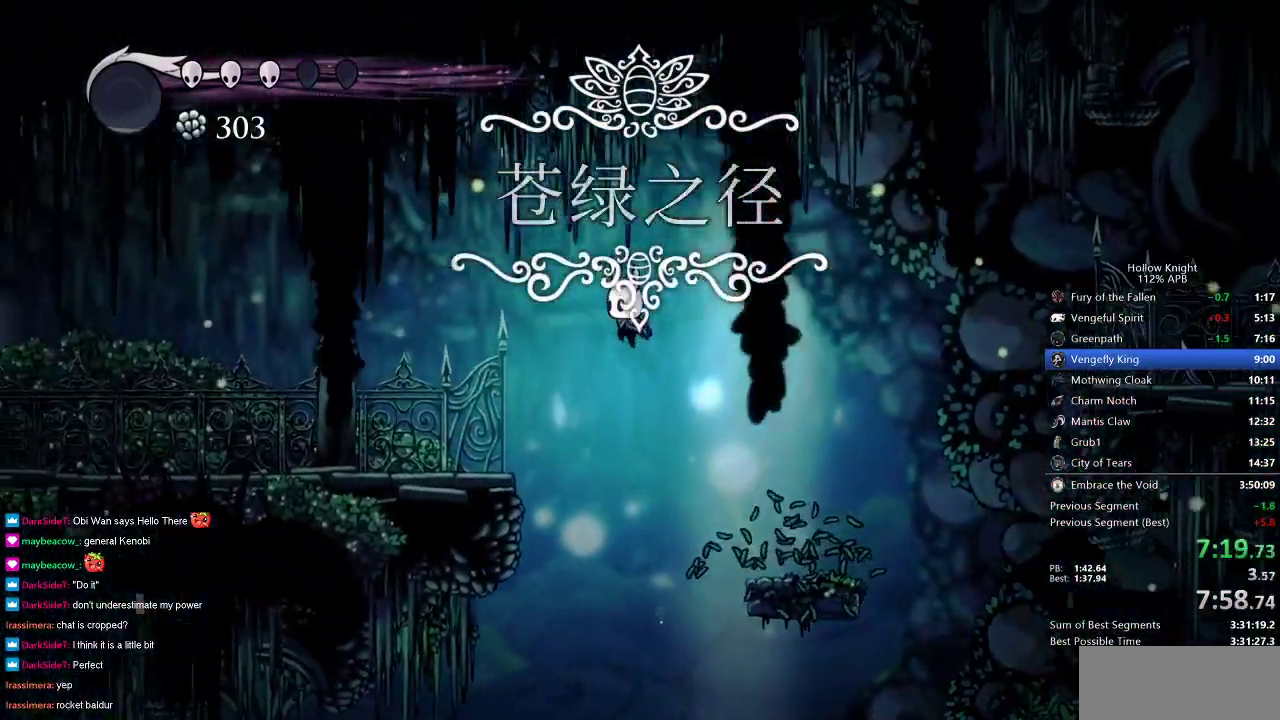
{"keys": ["left"], "events": [[300, "jump", "up"]]}
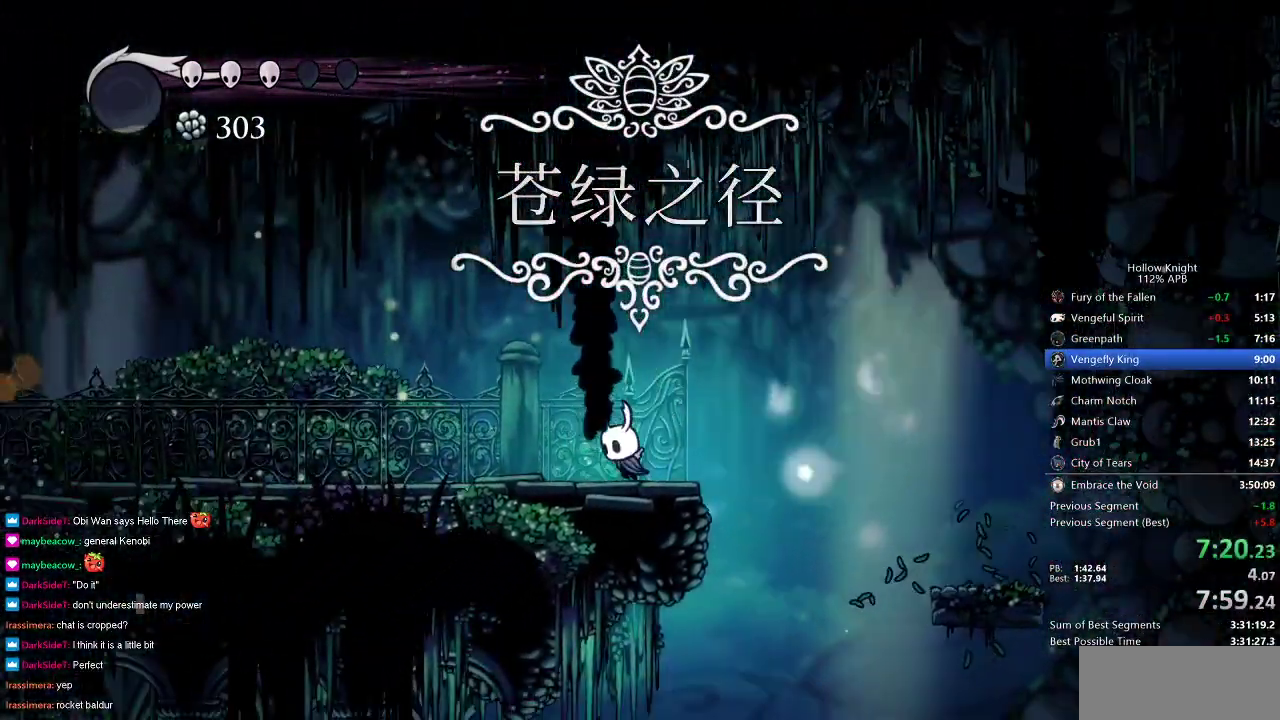
{"keys": ["down", "left"], "events": [[133, "down", "down"]]}
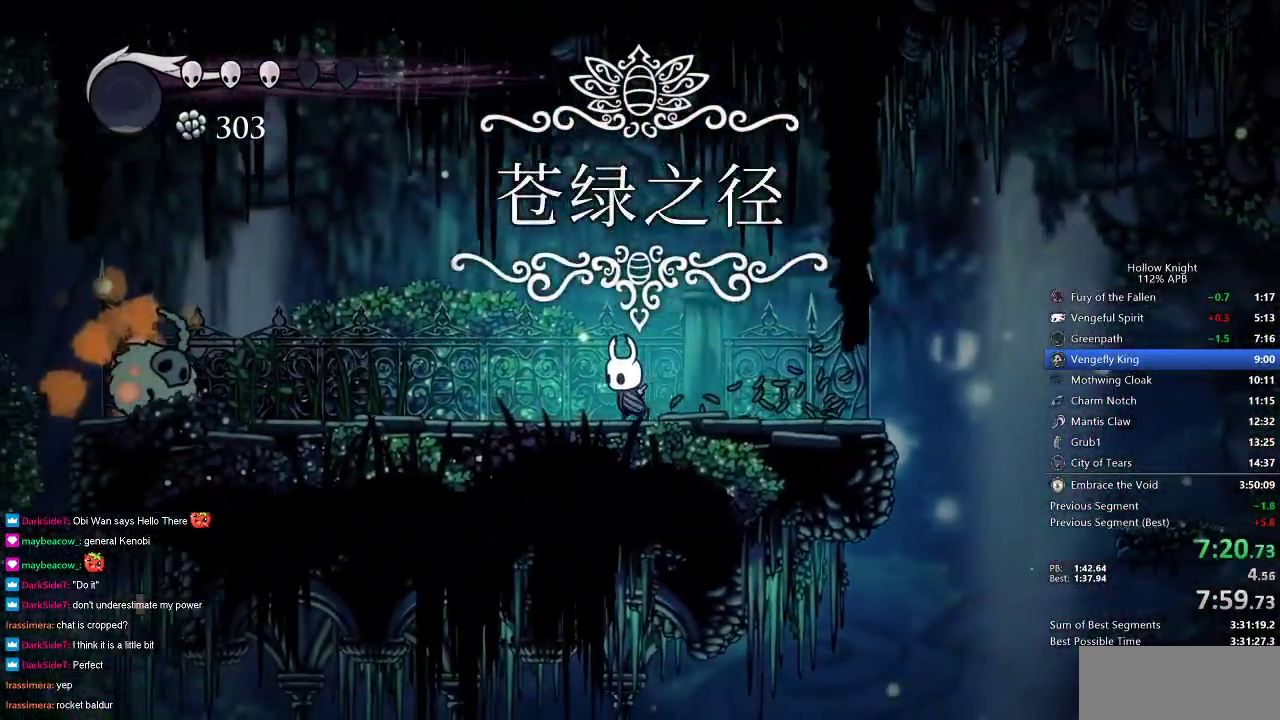
{"keys": ["down", "left"], "events": []}
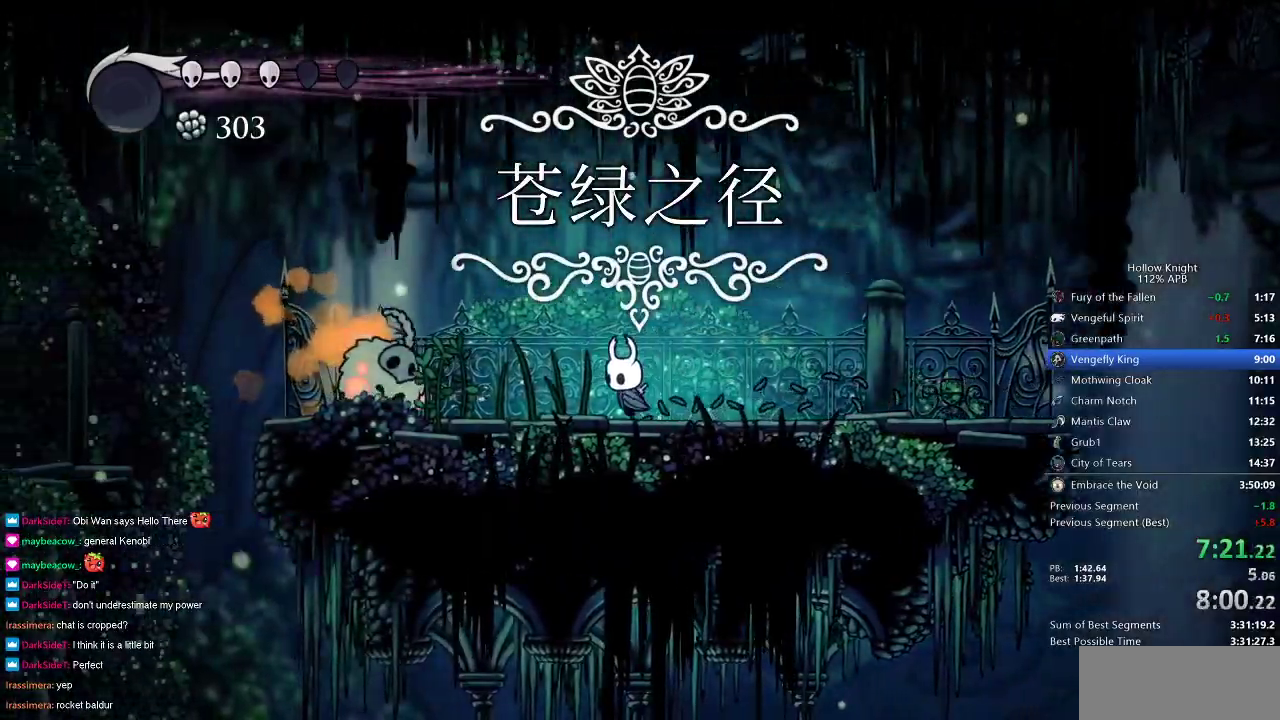
{"keys": ["down", "left"], "events": [[117, "jump", "down"], [433, "jump", "up"]]}
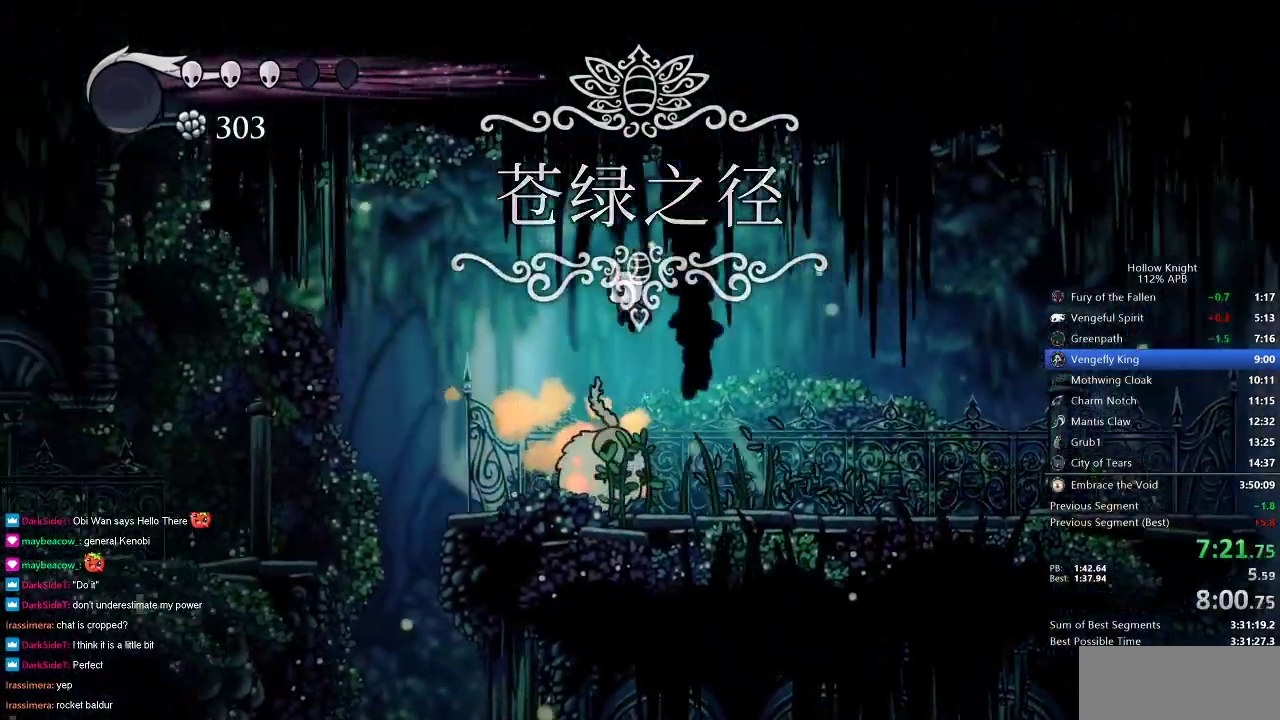
{"keys": ["down", "left"], "events": [[133, "nail", "down"], [300, "nail", "up"]]}
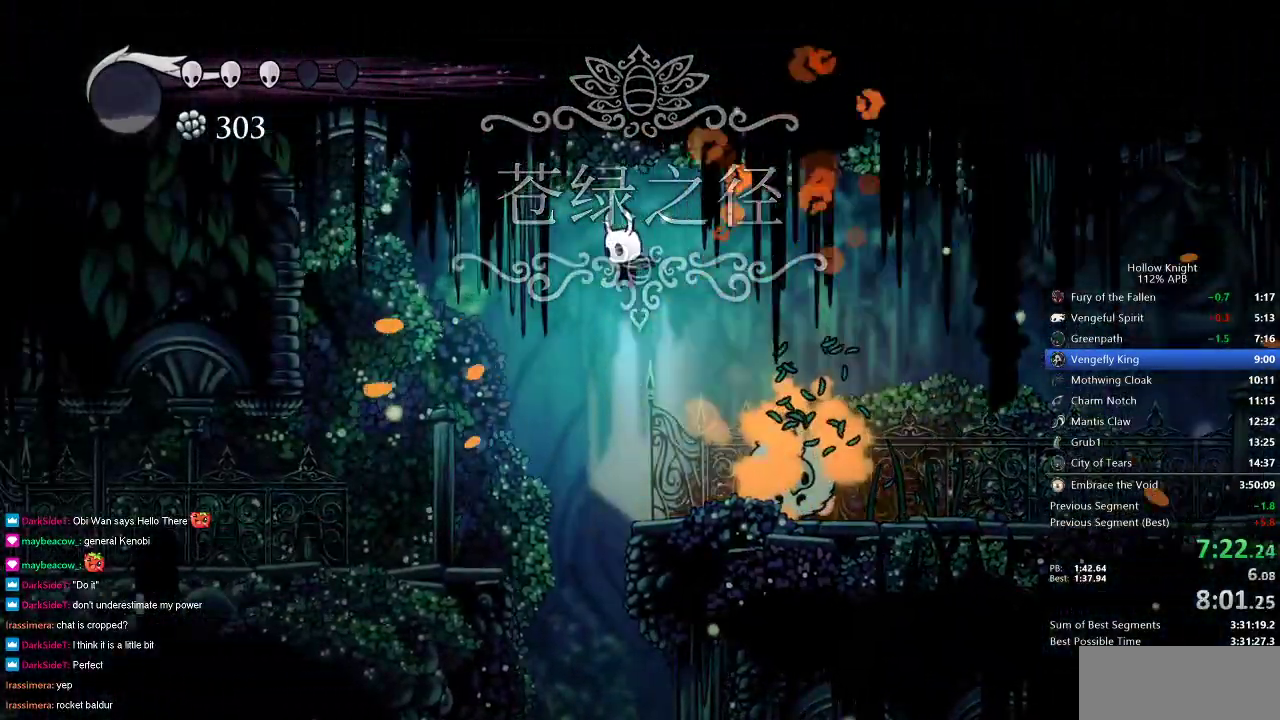
{"keys": ["left"], "events": [[100, "down", "up"]]}
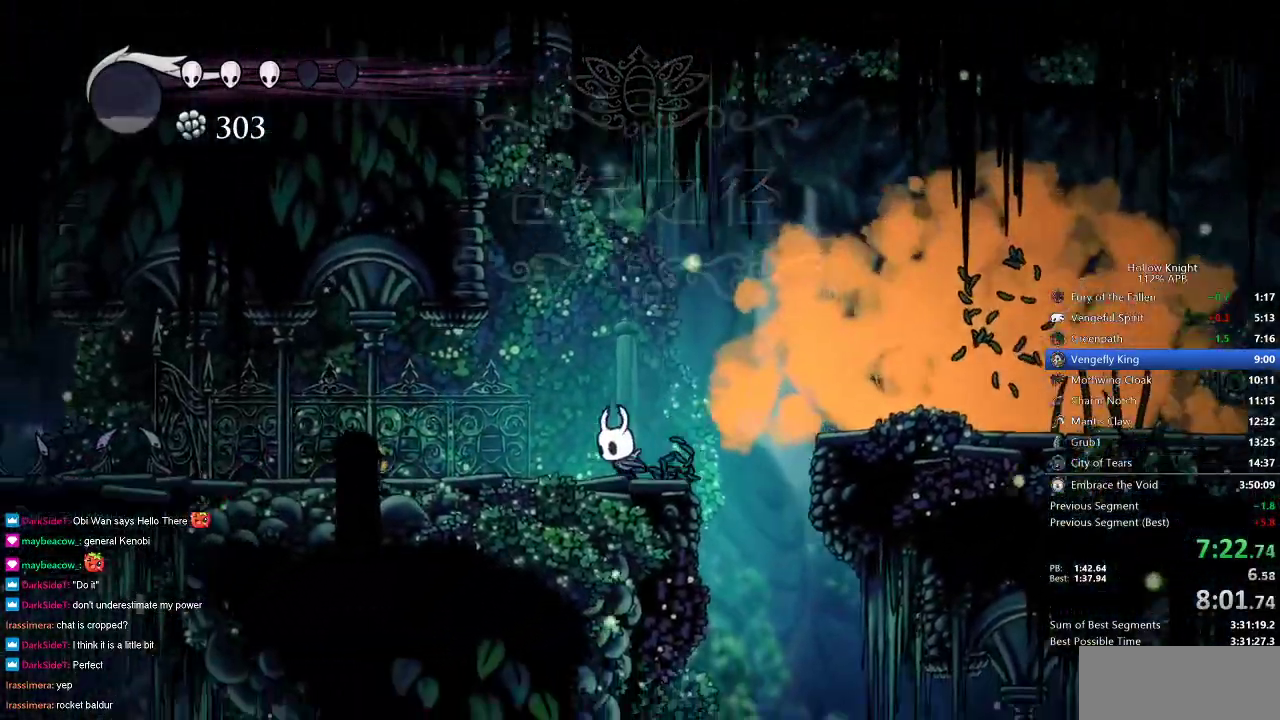
{"keys": ["left"], "events": []}
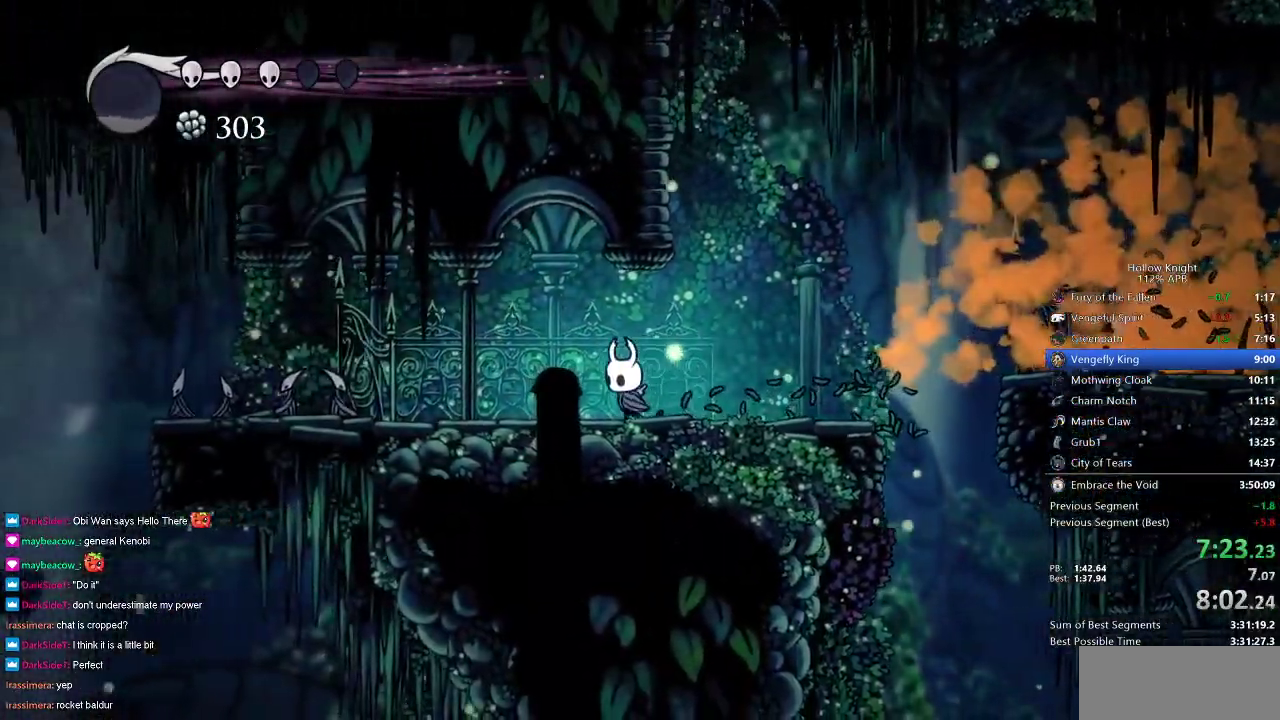
{"keys": ["left"], "events": []}